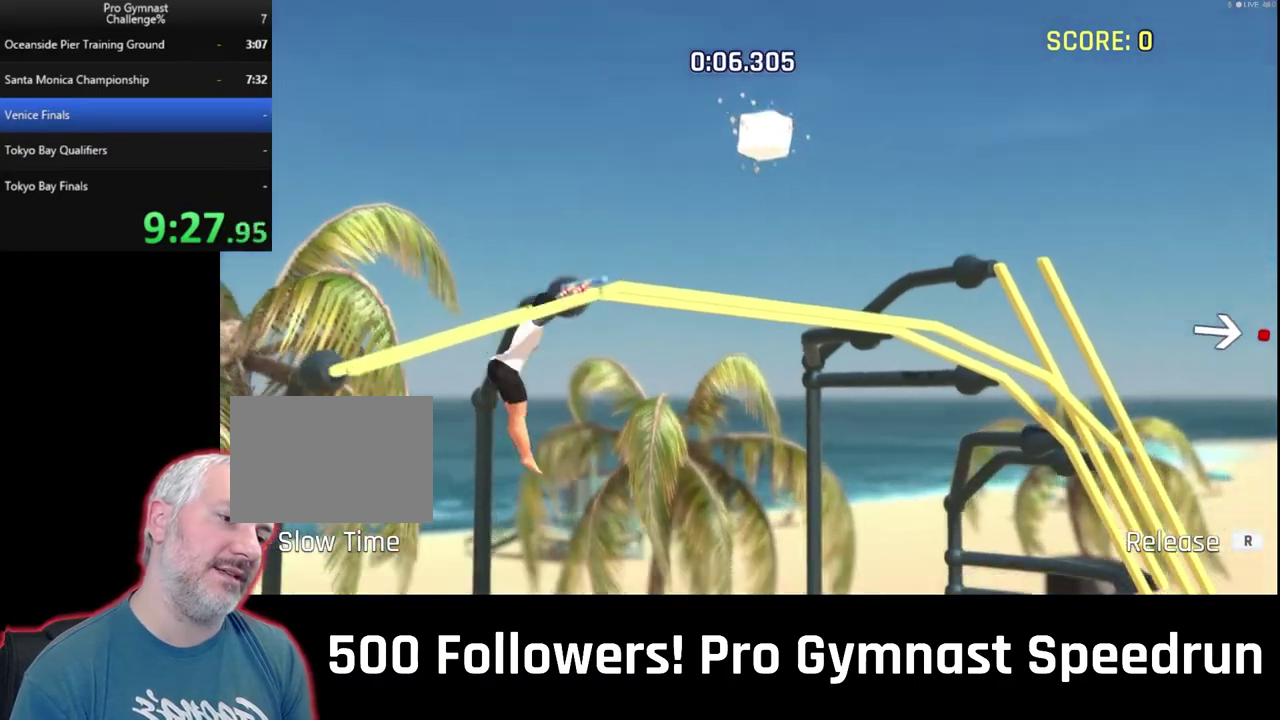
Gameplay with a controller (PlayStation layout); each line is a JSON object with the inputs held at the frame after it. "events" lists button and stick changes between this image and that frame as [ms after this image, input, new state], when the widget could be followed in between. This overlay highlights the sticks when they move; stick clicks (L3 R3) are not distinguishable. Not read: L2 L3 R3.
{"buttons": ["DPAD_DOWN", "DPAD_LEFT"], "left_stick": "up-right", "right_stick": "down-right", "events": [[33, "DPAD_LEFT", "down"], [33, "right_stick", "right"], [100, "right_stick", "down-right"], [267, "DPAD_DOWN", "down"]]}
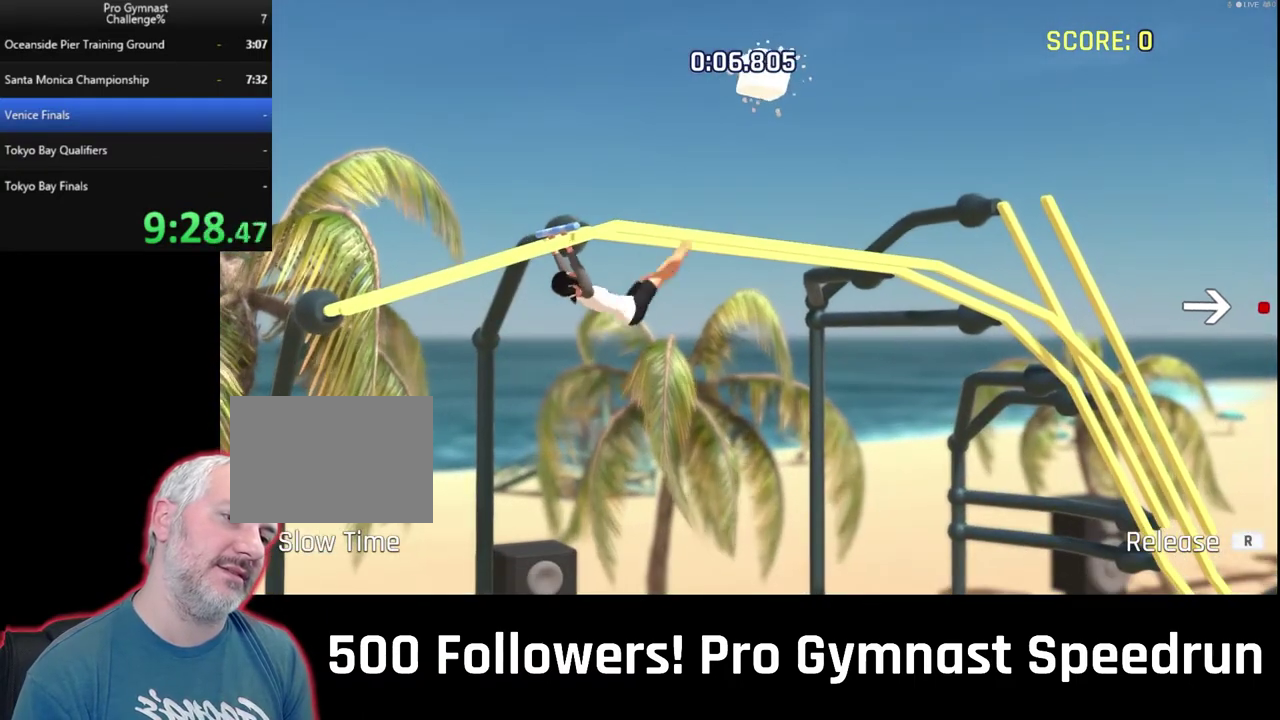
{"buttons": ["DPAD_DOWN", "DPAD_LEFT"], "left_stick": "up-right", "right_stick": "down-right", "events": []}
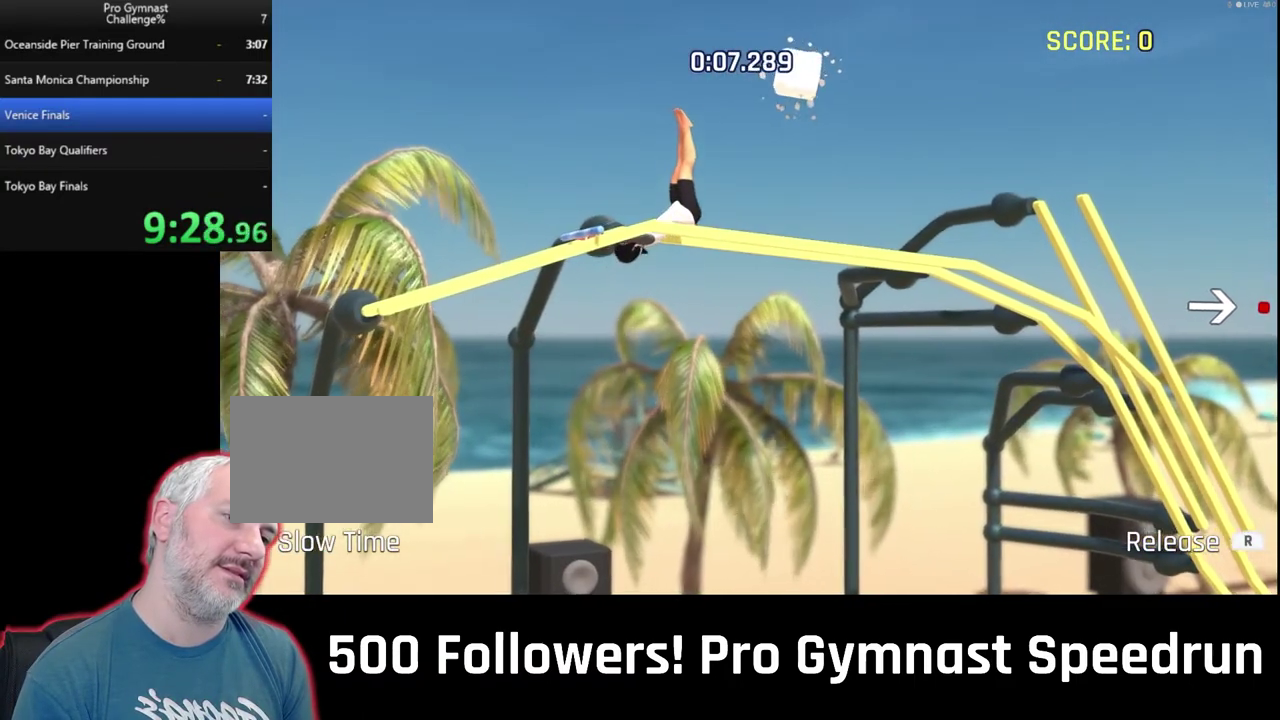
{"buttons": [], "left_stick": "center", "right_stick": "center", "events": [[233, "right_stick", "center"], [300, "left_stick", "center"], [400, "CIRCLE", "down"], [400, "DPAD_DOWN", "up"], [433, "DPAD_LEFT", "up"], [500, "CIRCLE", "up"]]}
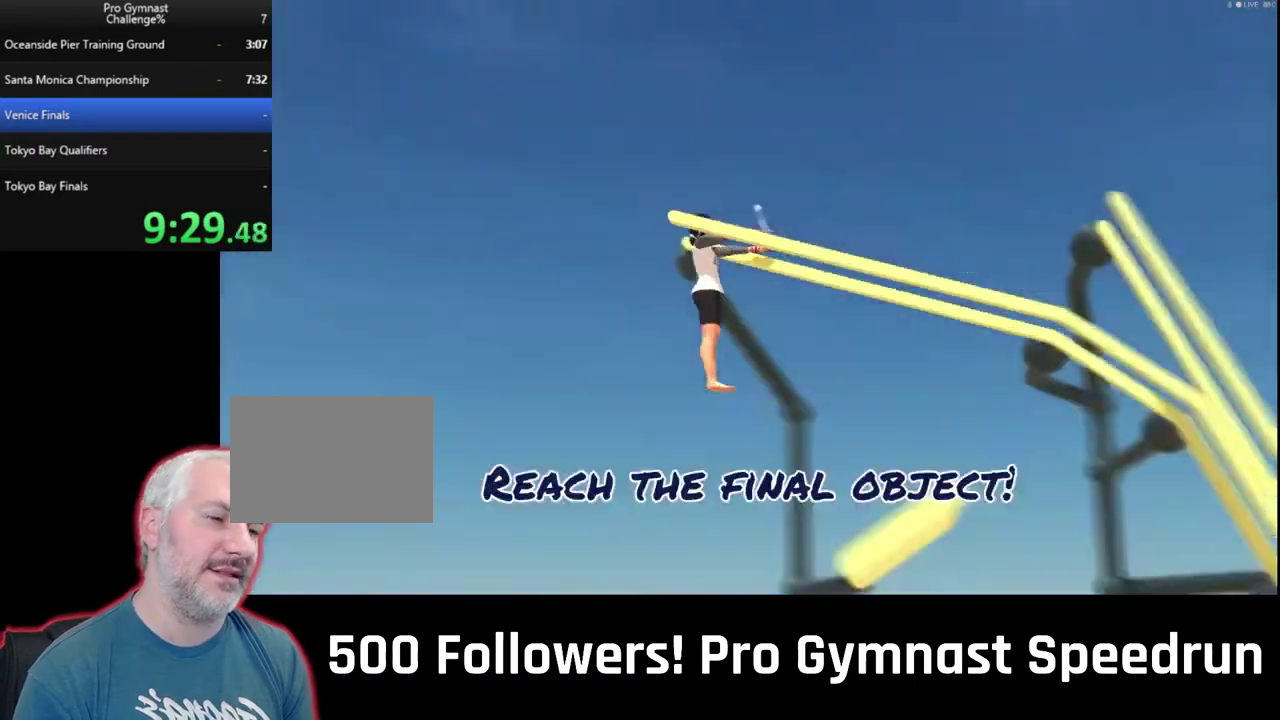
{"buttons": [], "left_stick": "center", "right_stick": "center", "events": []}
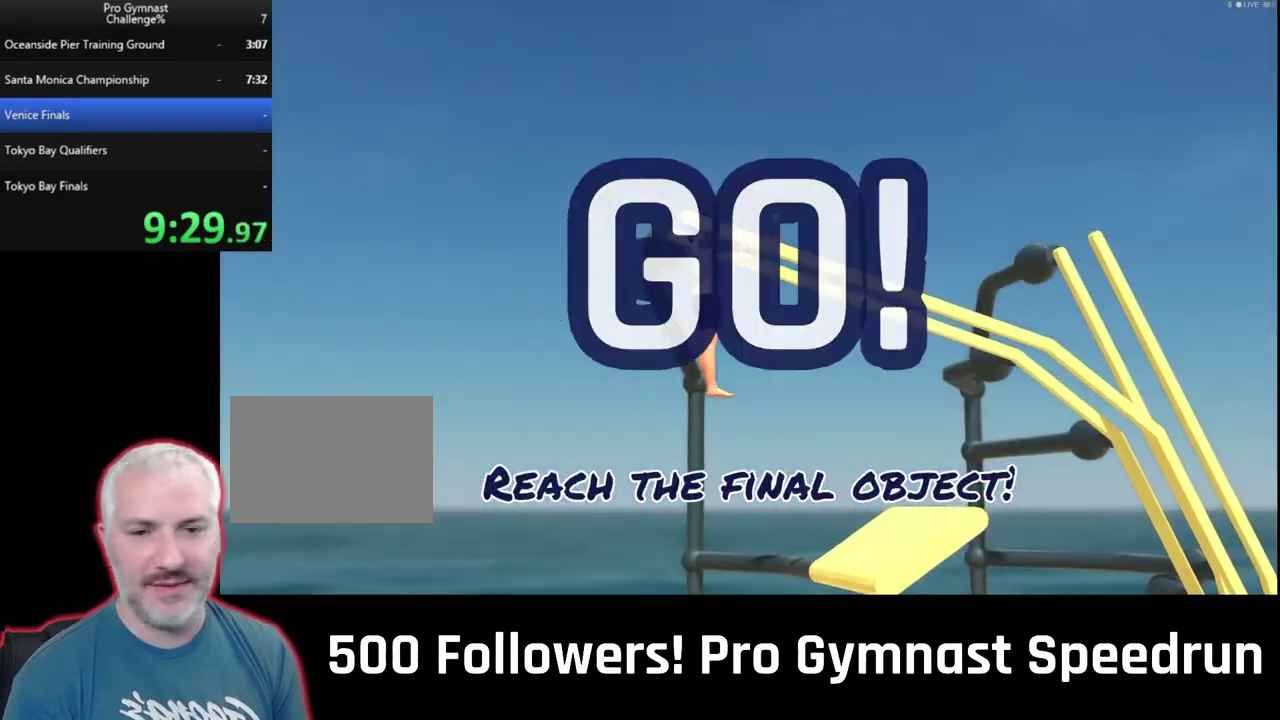
{"buttons": [], "left_stick": "center", "right_stick": "center", "events": [[267, "CROSS", "down"], [367, "CROSS", "up"]]}
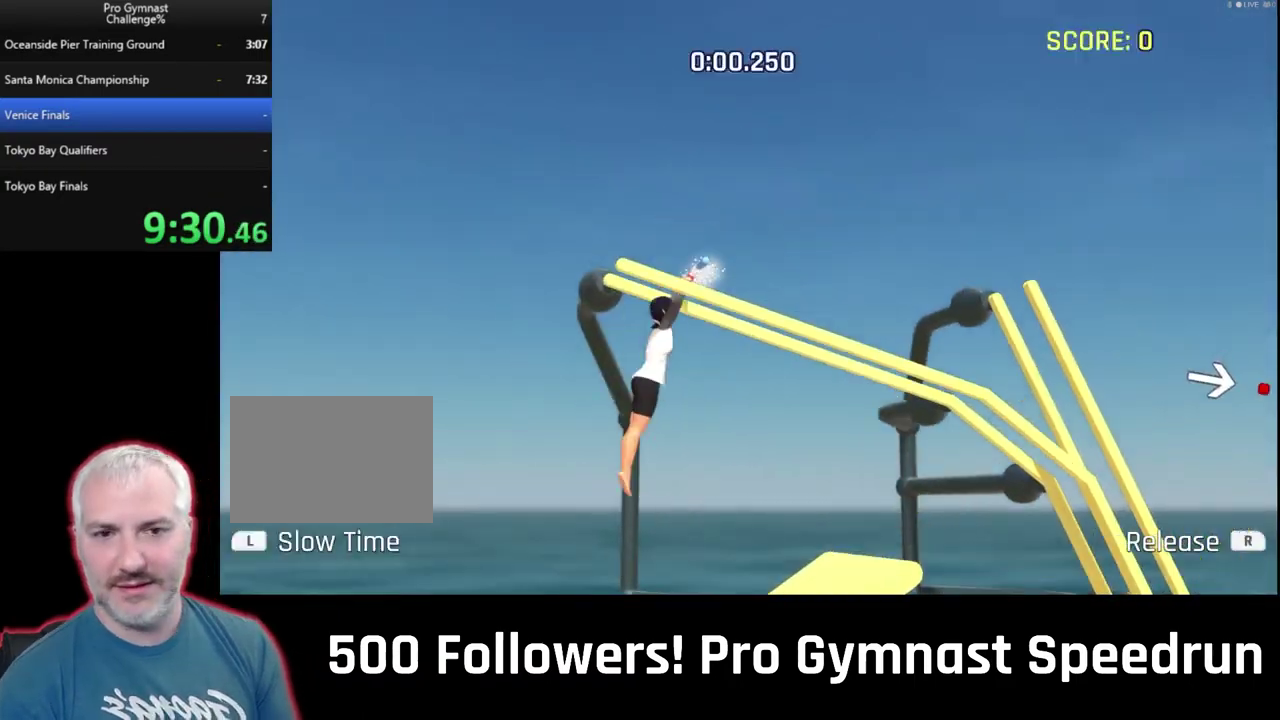
{"buttons": [], "left_stick": "center", "right_stick": "center", "events": []}